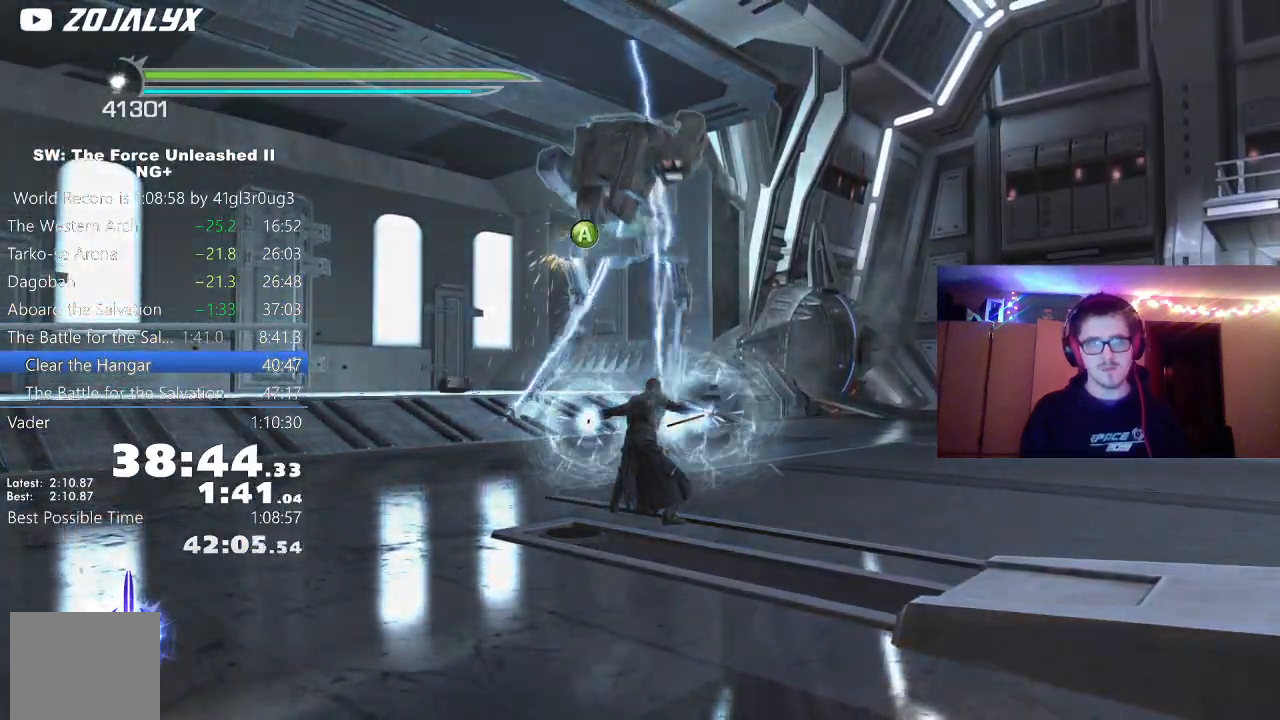
Gameplay with a controller (Xbox layout); each line is a JSON object with the inputs held at the frame after it (dt_ms = milliseconds from this image to that frame). "events" lists button and stick changes between this image and that frame as [ms after this image, input, new state], when the widget could be followed in between.
{"dt_ms": 500, "buttons": ["L2"], "left_stick": "center", "right_stick": "center", "events": [[350, "X", "up"]]}
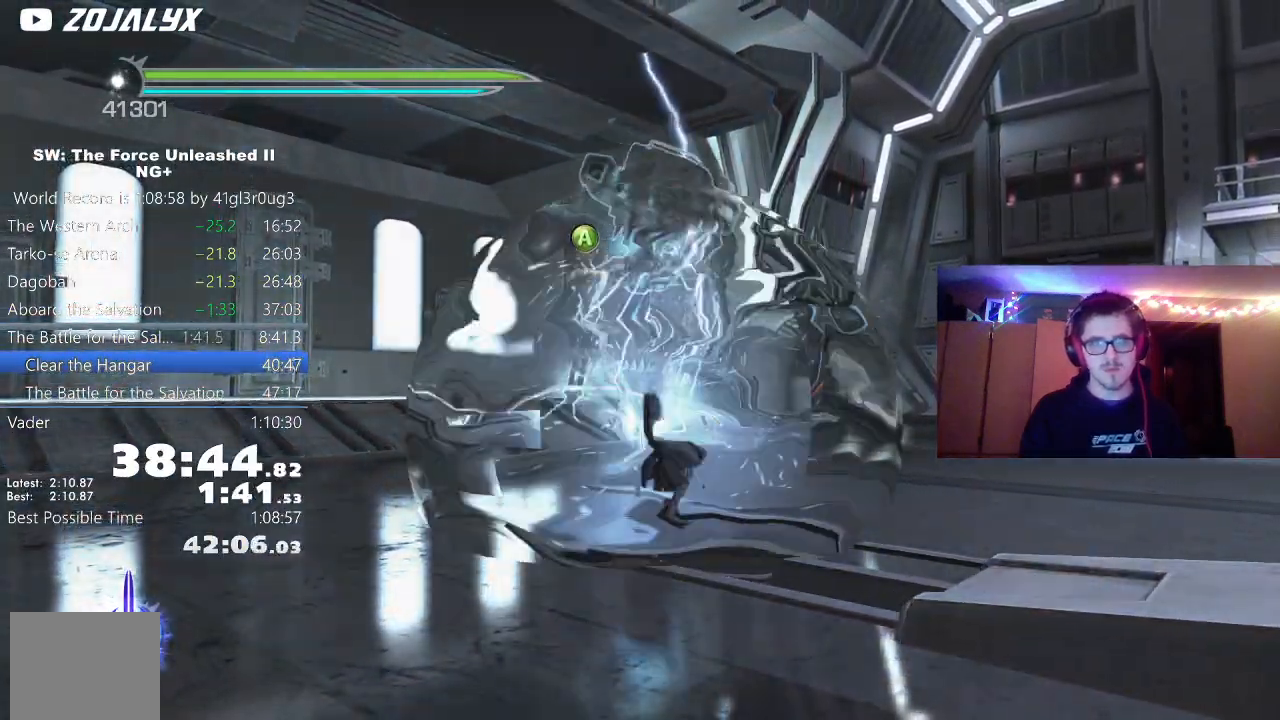
{"dt_ms": 1000, "buttons": [], "left_stick": "down-left", "right_stick": "left"}
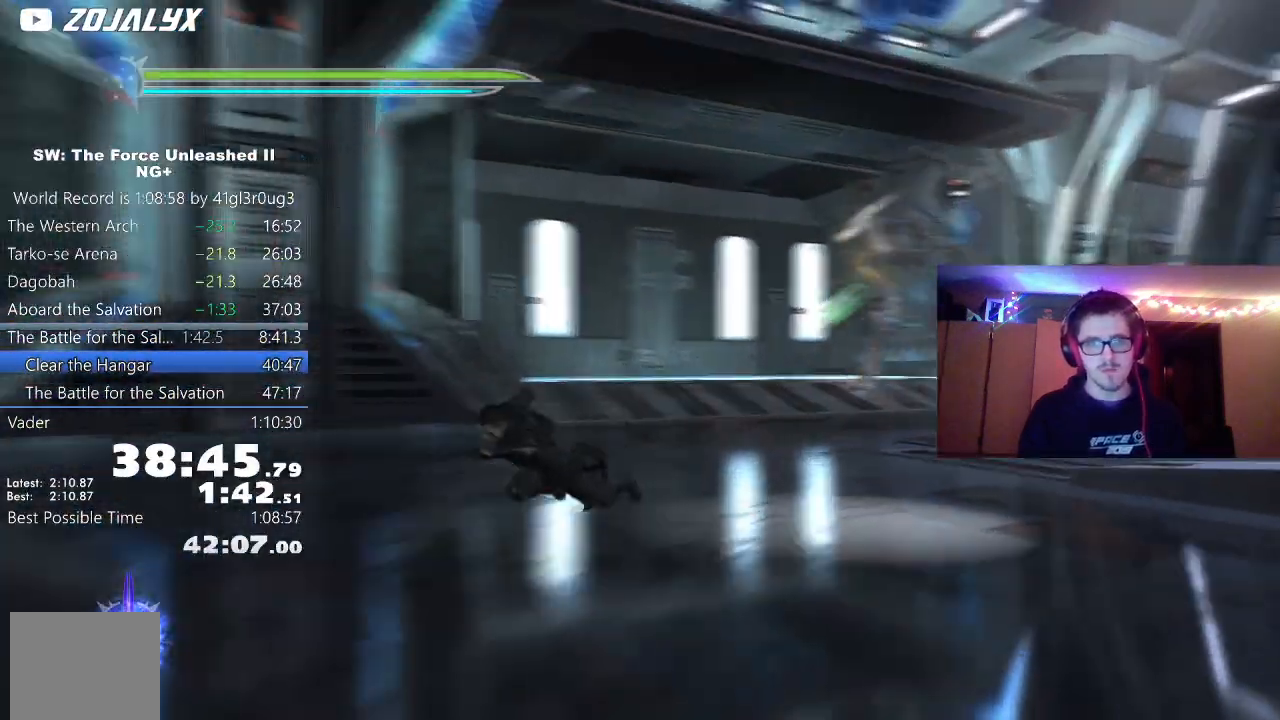
{"dt_ms": 500, "buttons": [], "left_stick": "up", "right_stick": "center", "events": [[167, "right_stick", "up"], [217, "right_stick", "center"], [233, "left_stick", "down"], [367, "left_stick", "center"], [450, "left_stick", "up"]]}
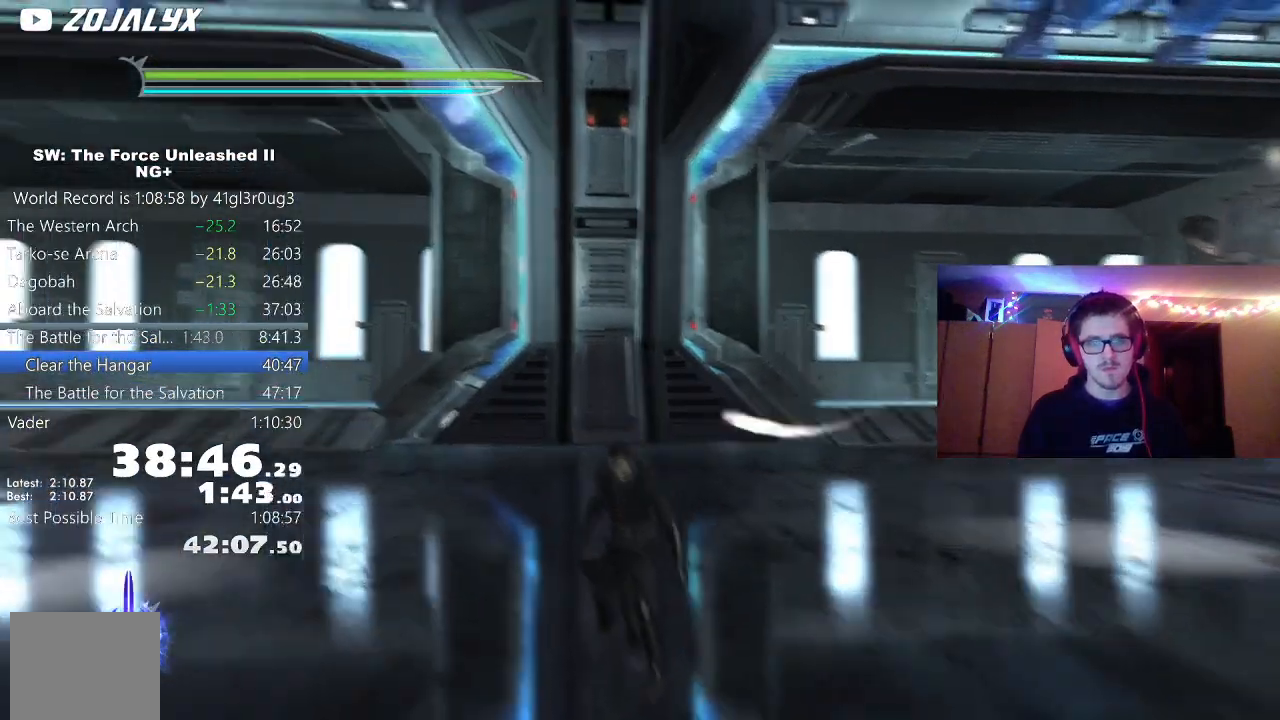
{"dt_ms": 500, "buttons": [], "left_stick": "center", "right_stick": "center", "events": [[83, "left_stick", "center"]]}
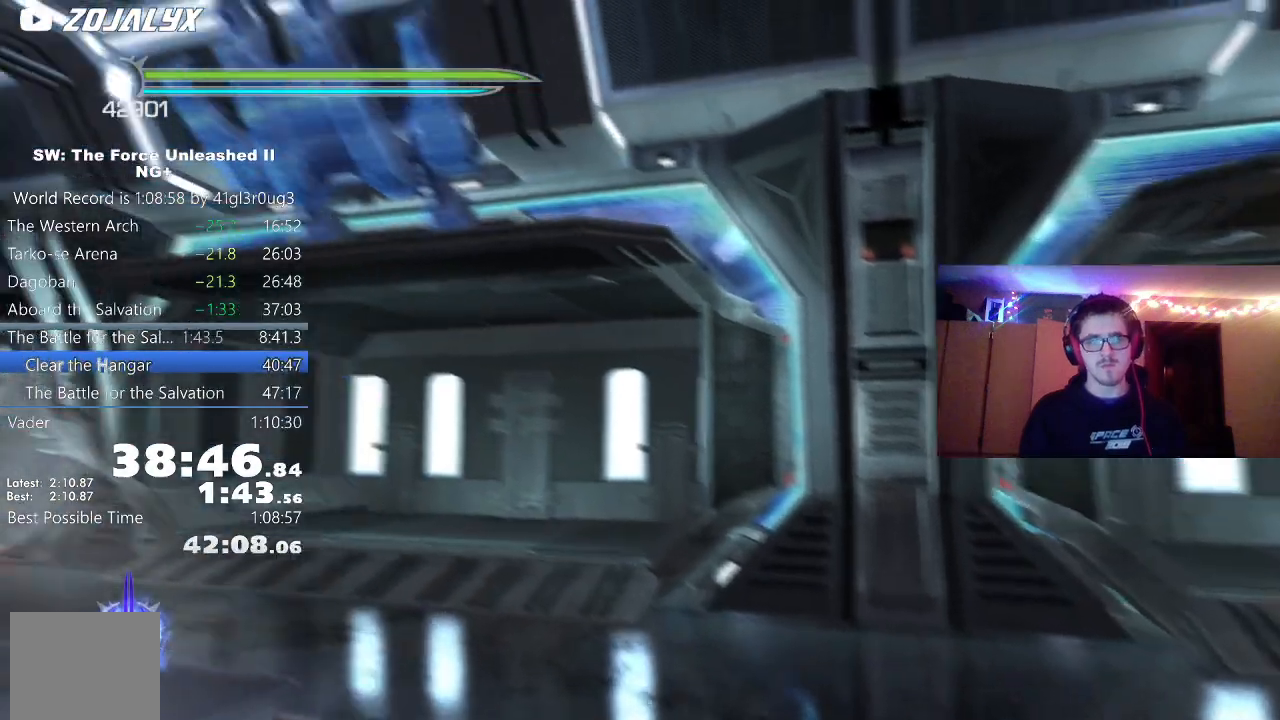
{"dt_ms": 500, "buttons": [], "left_stick": "center", "right_stick": "center", "events": []}
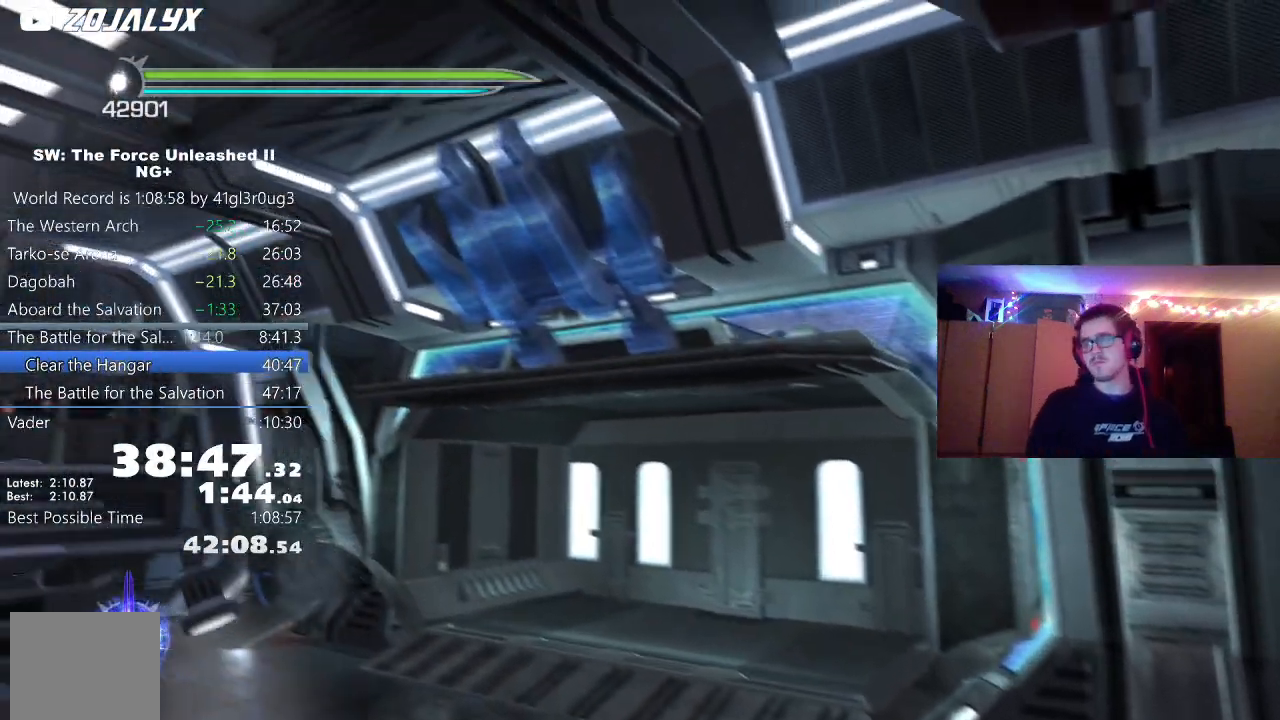
{"dt_ms": 500, "buttons": [], "left_stick": "center", "right_stick": "center", "events": []}
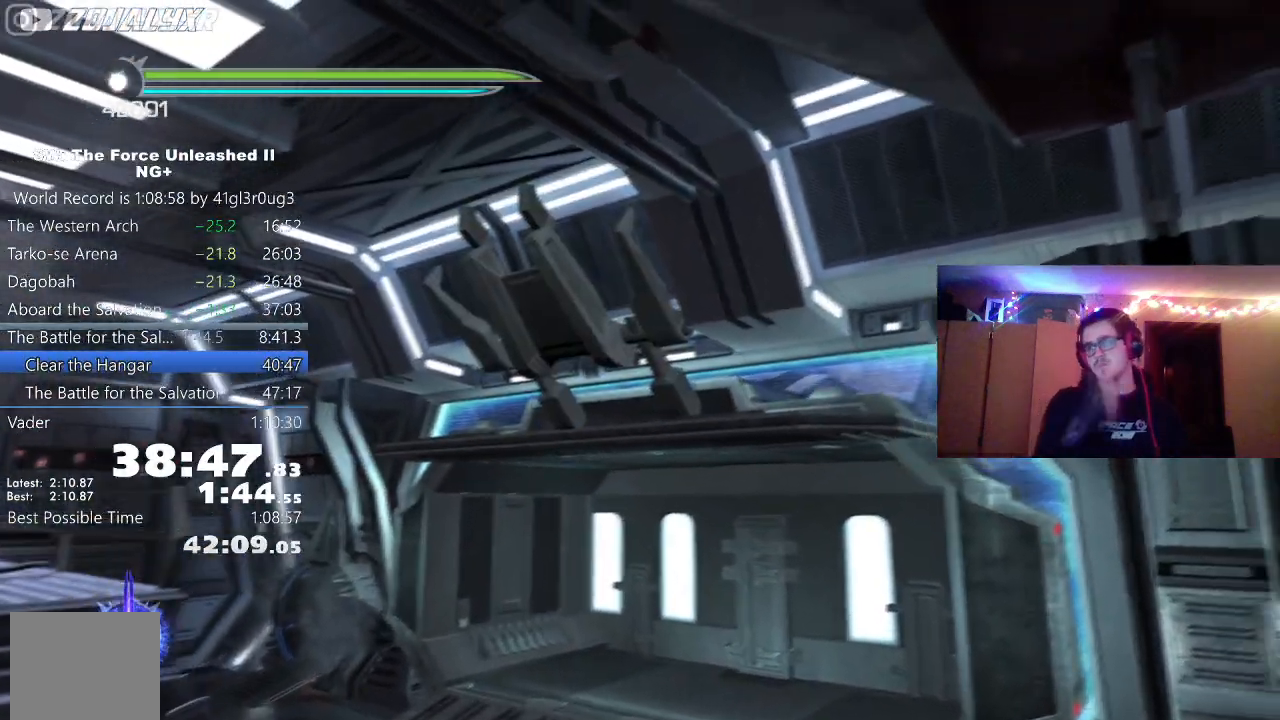
{"dt_ms": 500, "buttons": [], "left_stick": "center", "right_stick": "center", "events": []}
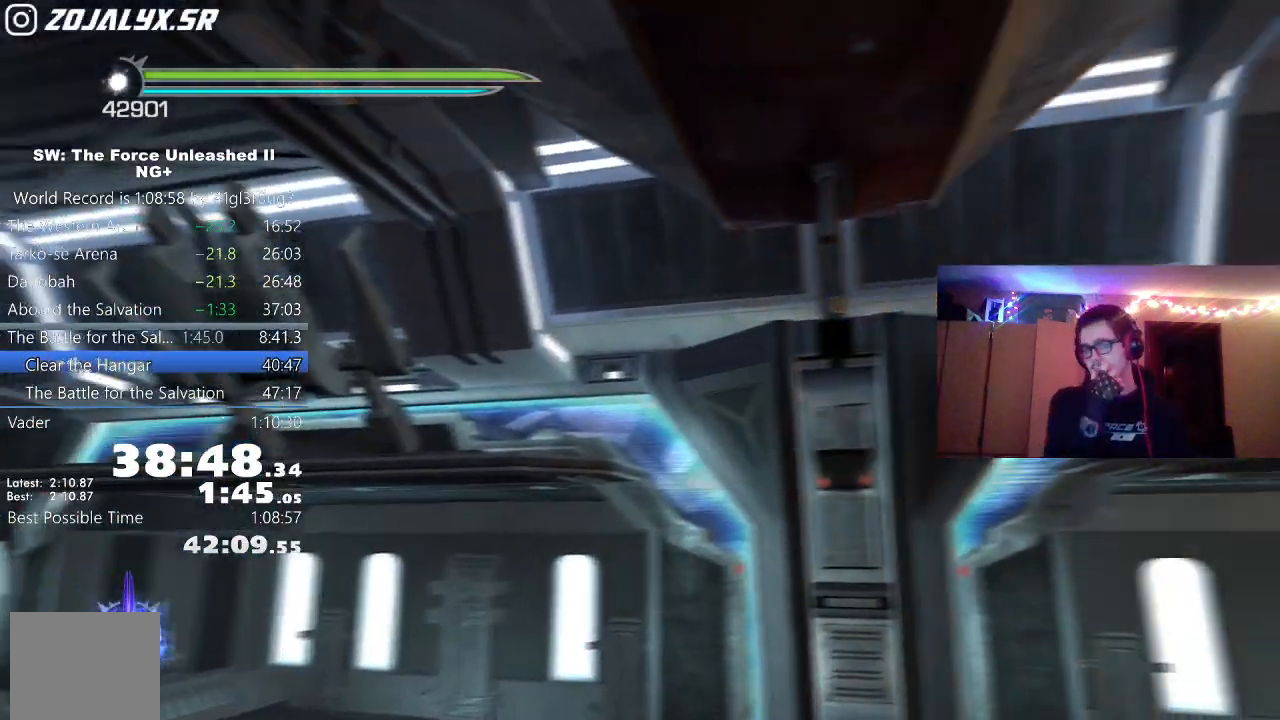
{"dt_ms": 500, "buttons": [], "left_stick": "center", "right_stick": "center", "events": []}
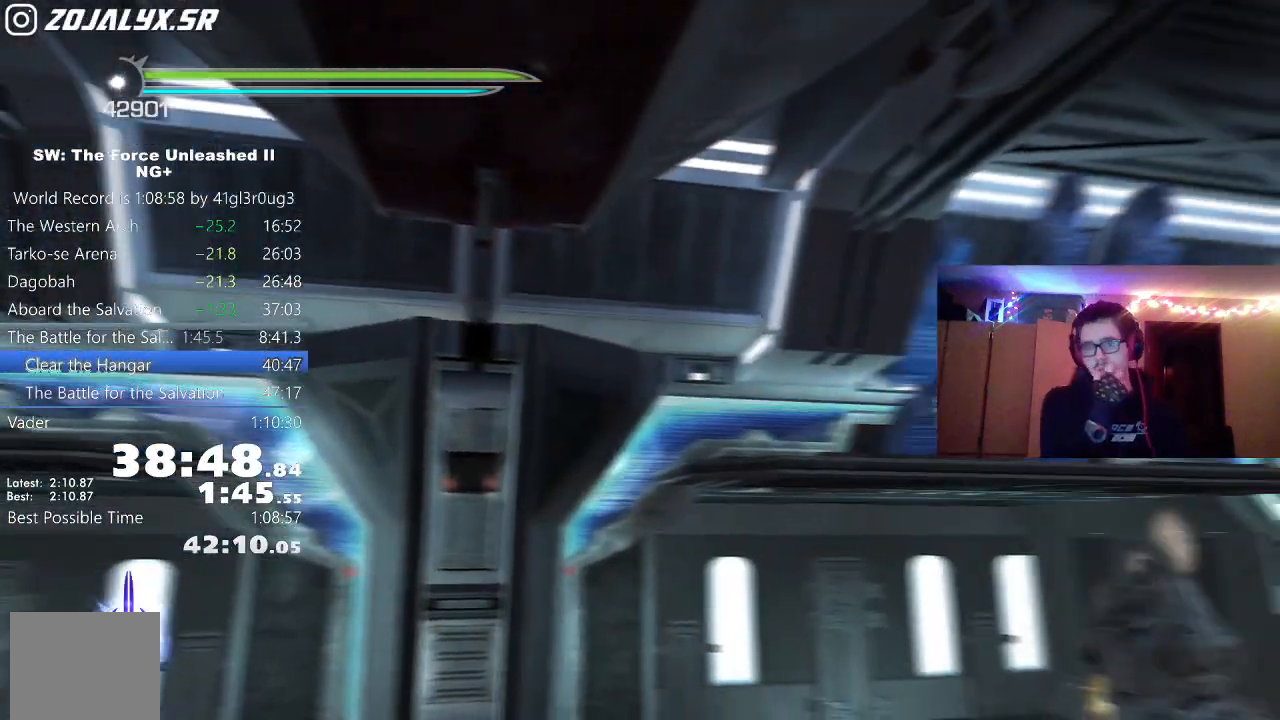
{"dt_ms": 500, "buttons": [], "left_stick": "center", "right_stick": "center"}
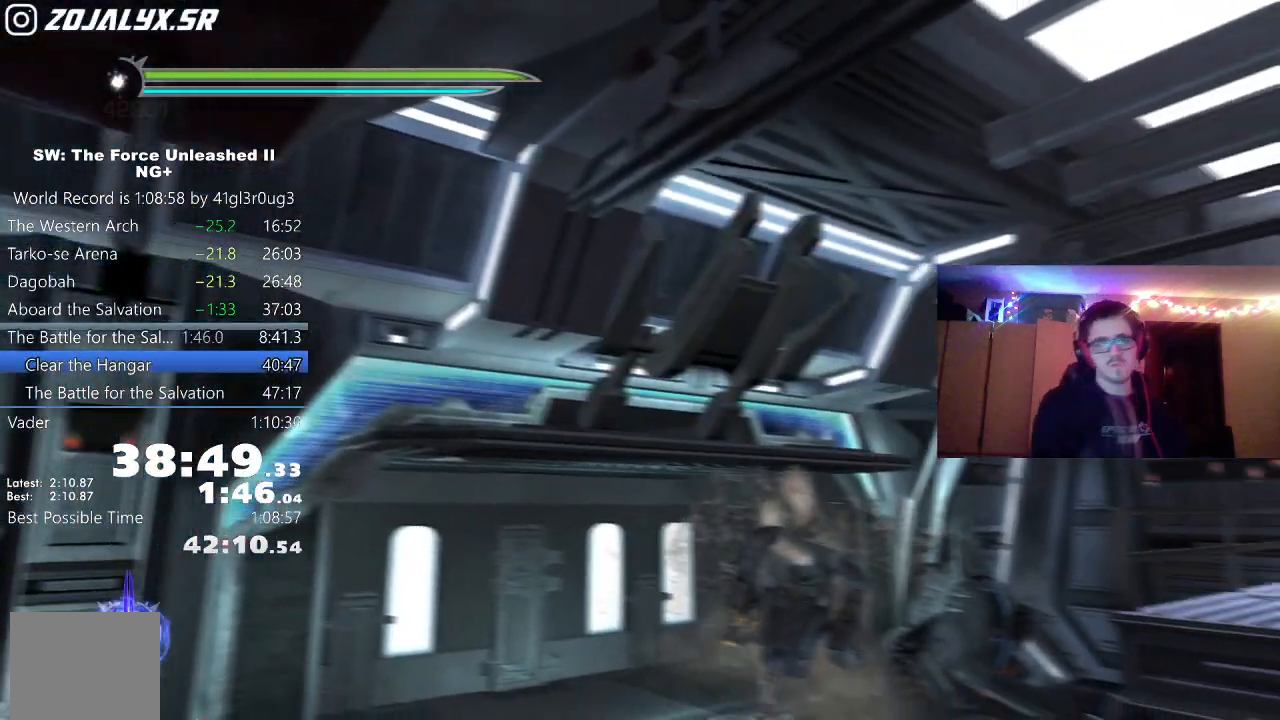
{"dt_ms": 500, "buttons": [], "left_stick": "center", "right_stick": "center", "events": []}
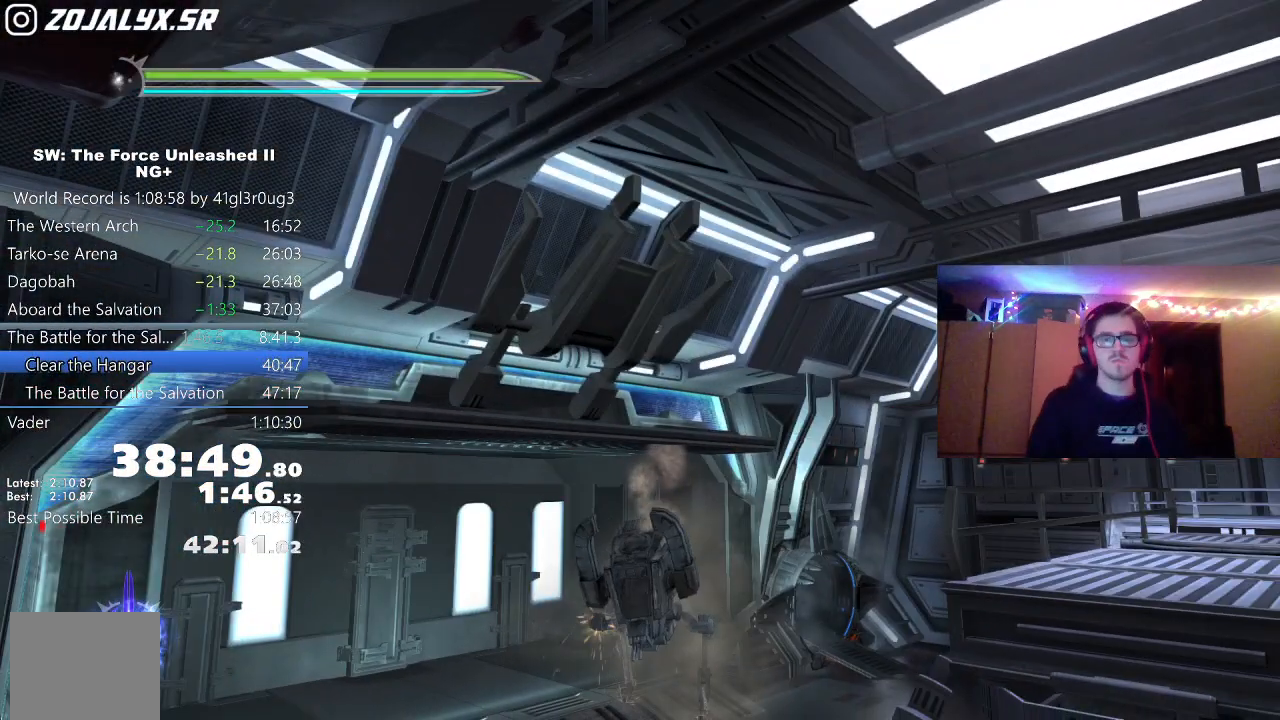
{"dt_ms": 500, "buttons": [], "left_stick": "center", "right_stick": "center", "events": []}
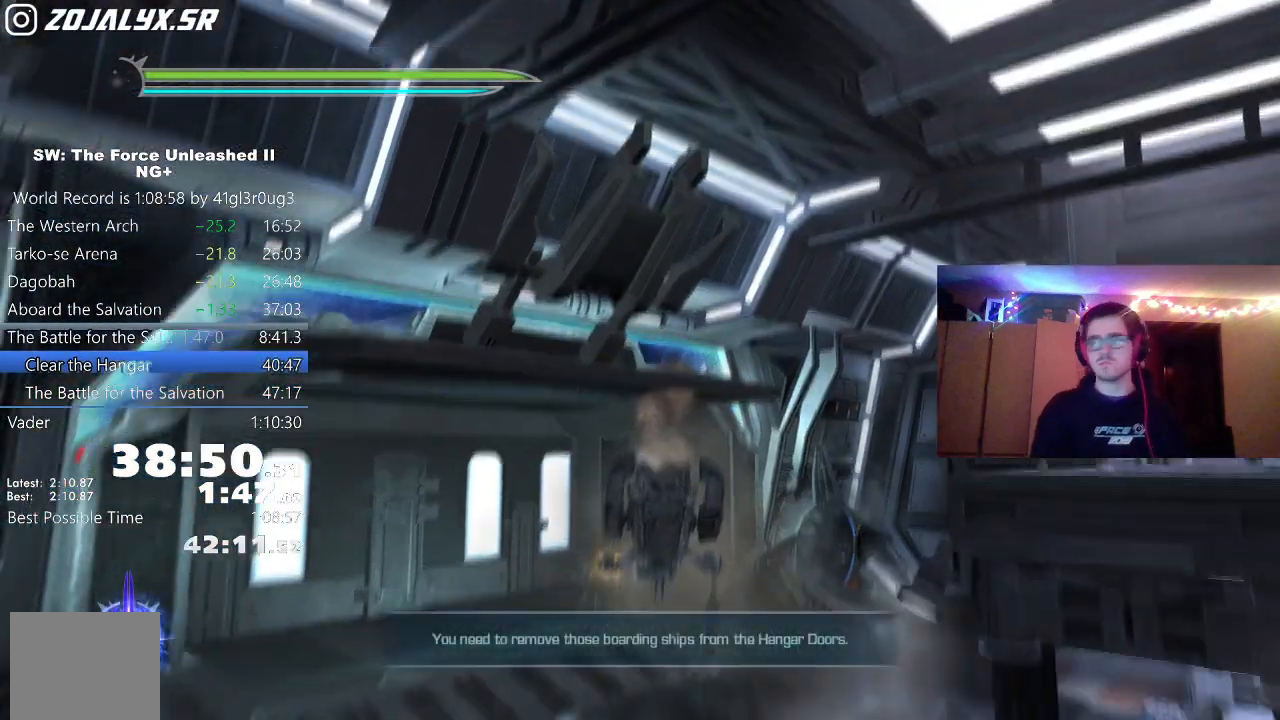
{"dt_ms": 500, "buttons": [], "left_stick": "up-right", "right_stick": "up", "events": [[217, "left_stick", "down"], [233, "right_stick", "up"], [333, "A", "down"], [450, "A", "up"], [483, "left_stick", "up-right"]]}
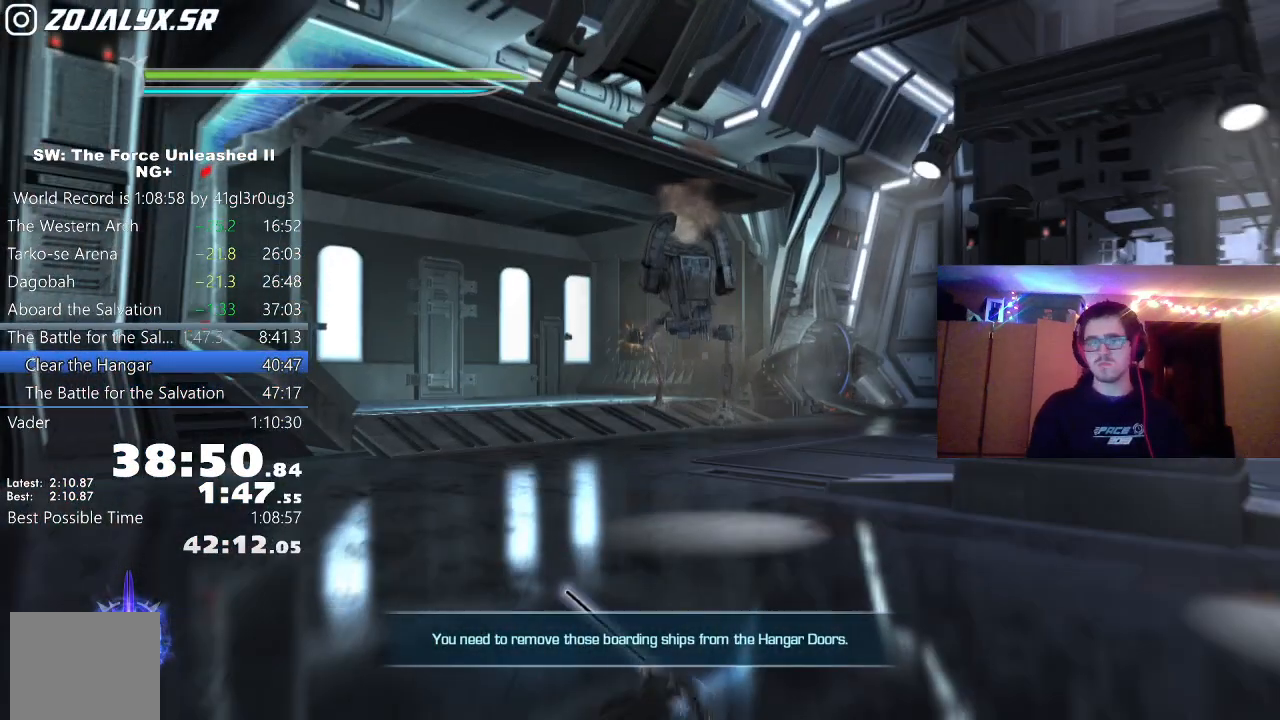
{"dt_ms": 500, "buttons": [], "left_stick": "up", "right_stick": "center", "events": [[17, "right_stick", "center"], [50, "left_stick", "up"], [300, "A", "down"], [317, "right_stick", "up-left"], [400, "A", "up"], [417, "right_stick", "center"]]}
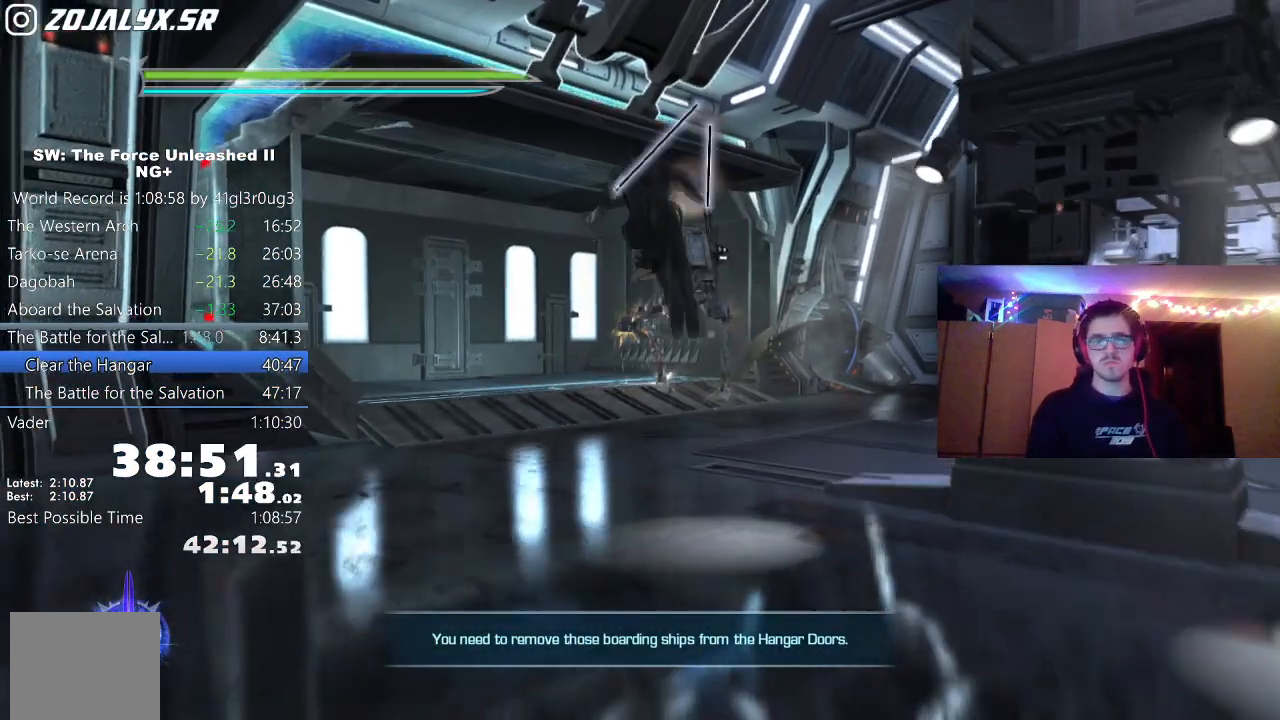
{"dt_ms": 500, "buttons": [], "left_stick": "center", "right_stick": "up-left", "events": [[100, "Y", "down"], [150, "left_stick", "center"], [150, "right_stick", "up"], [183, "Y", "up"], [217, "right_stick", "up-left"]]}
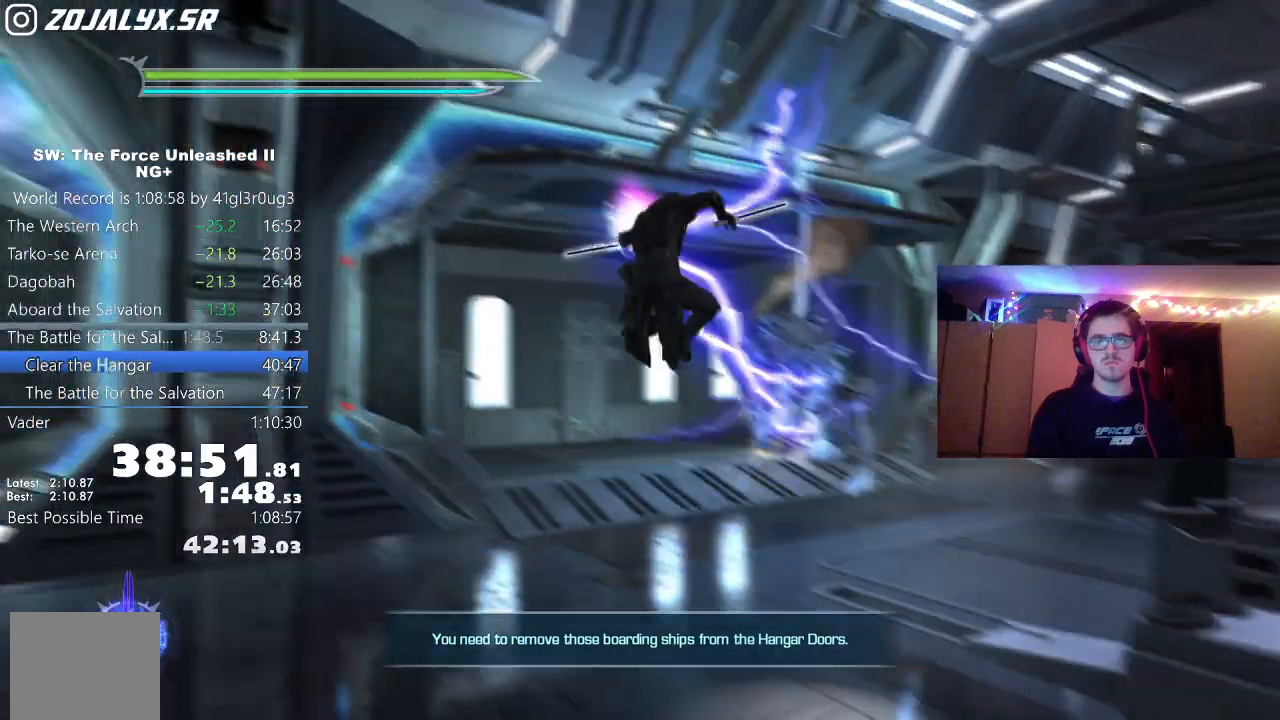
{"dt_ms": 500, "buttons": [], "left_stick": "down-right", "right_stick": "center", "events": [[100, "left_stick", "down"], [350, "right_stick", "center"], [417, "left_stick", "down-right"]]}
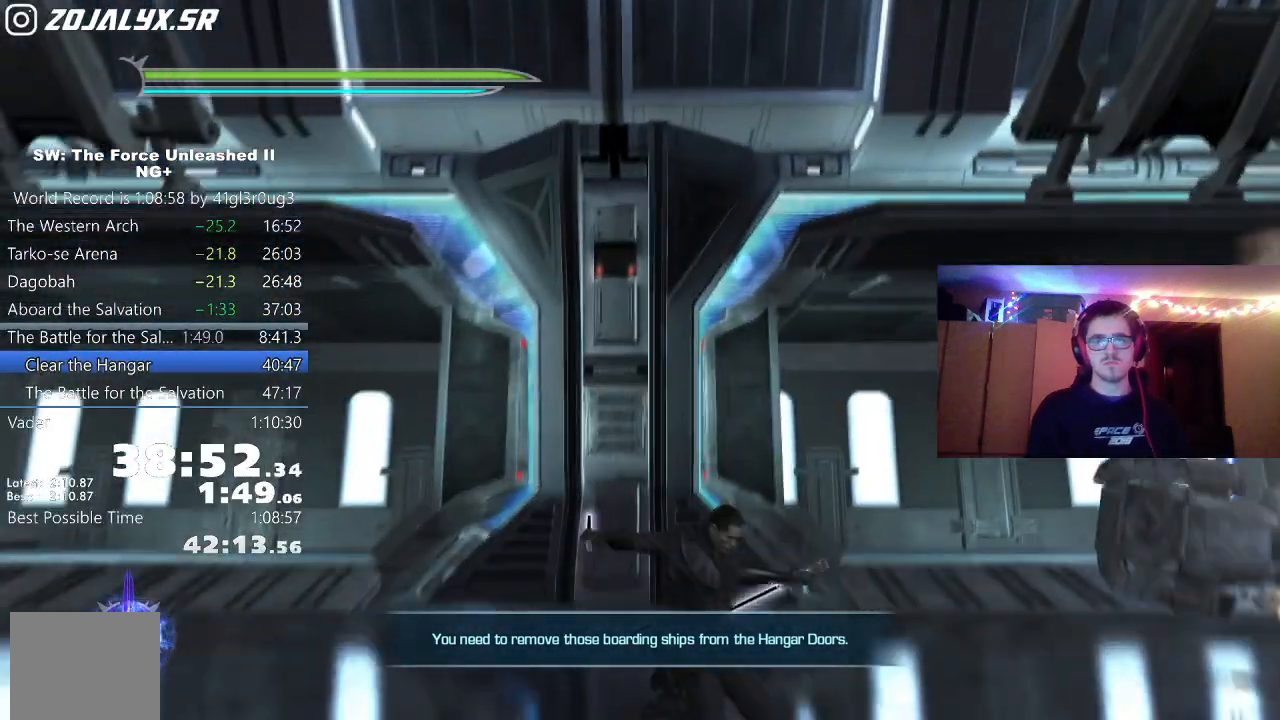
{"dt_ms": 500, "buttons": [], "left_stick": "up-left", "right_stick": "center", "events": [[33, "right_stick", "left"], [133, "left_stick", "down-left"], [183, "left_stick", "left"], [200, "A", "down"], [250, "right_stick", "up-left"], [283, "left_stick", "up-left"], [383, "A", "up"], [450, "right_stick", "center"]]}
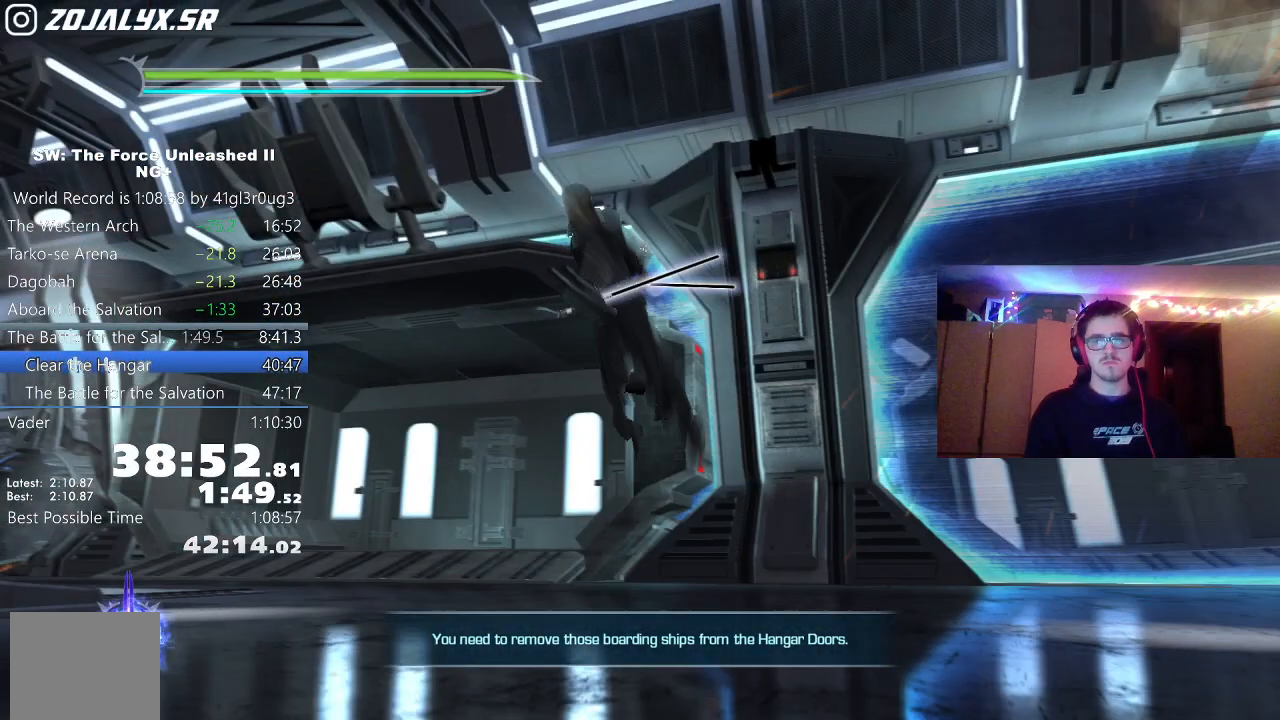
{"dt_ms": 500, "buttons": ["Y"], "left_stick": "up", "right_stick": "left", "events": [[117, "A", "down"], [117, "right_stick", "up-left"], [200, "right_stick", "left"], [217, "A", "up"], [317, "left_stick", "up"], [400, "Y", "down"]]}
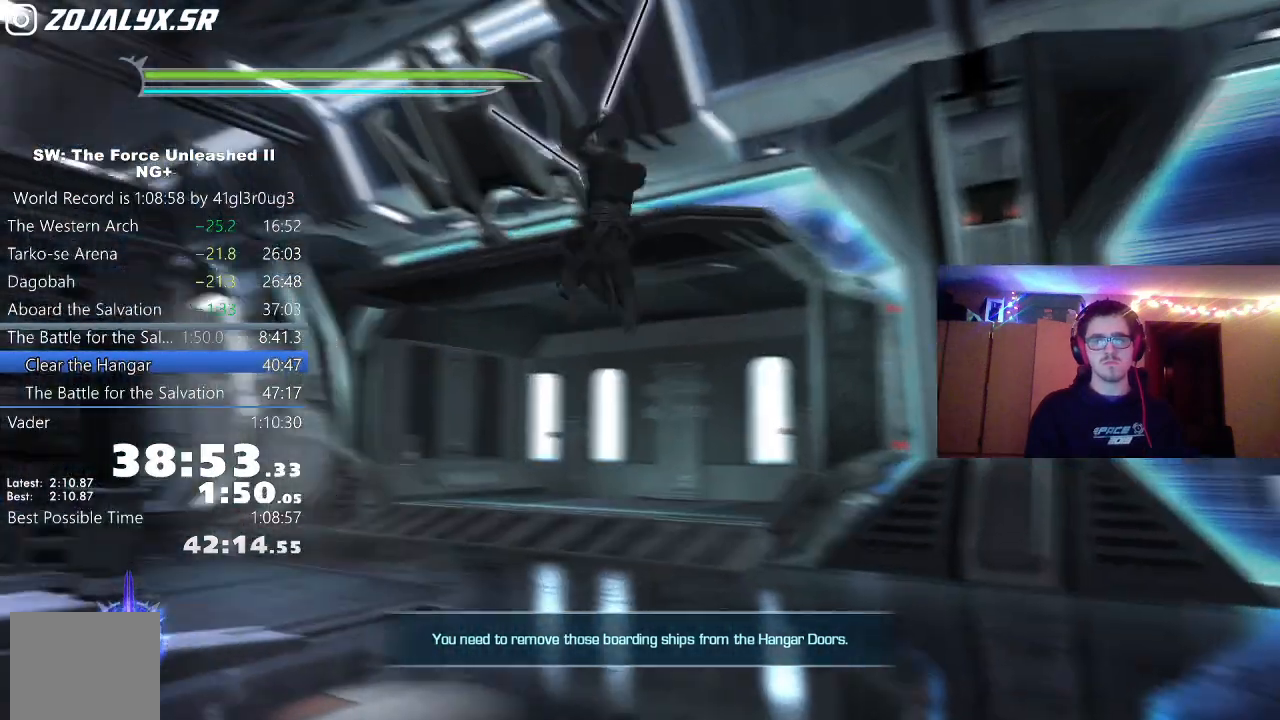
{"dt_ms": 500, "buttons": [], "left_stick": "left", "right_stick": "left", "events": [[17, "Y", "up"], [100, "left_stick", "center"], [250, "left_stick", "down"], [317, "left_stick", "down-left"], [450, "left_stick", "left"]]}
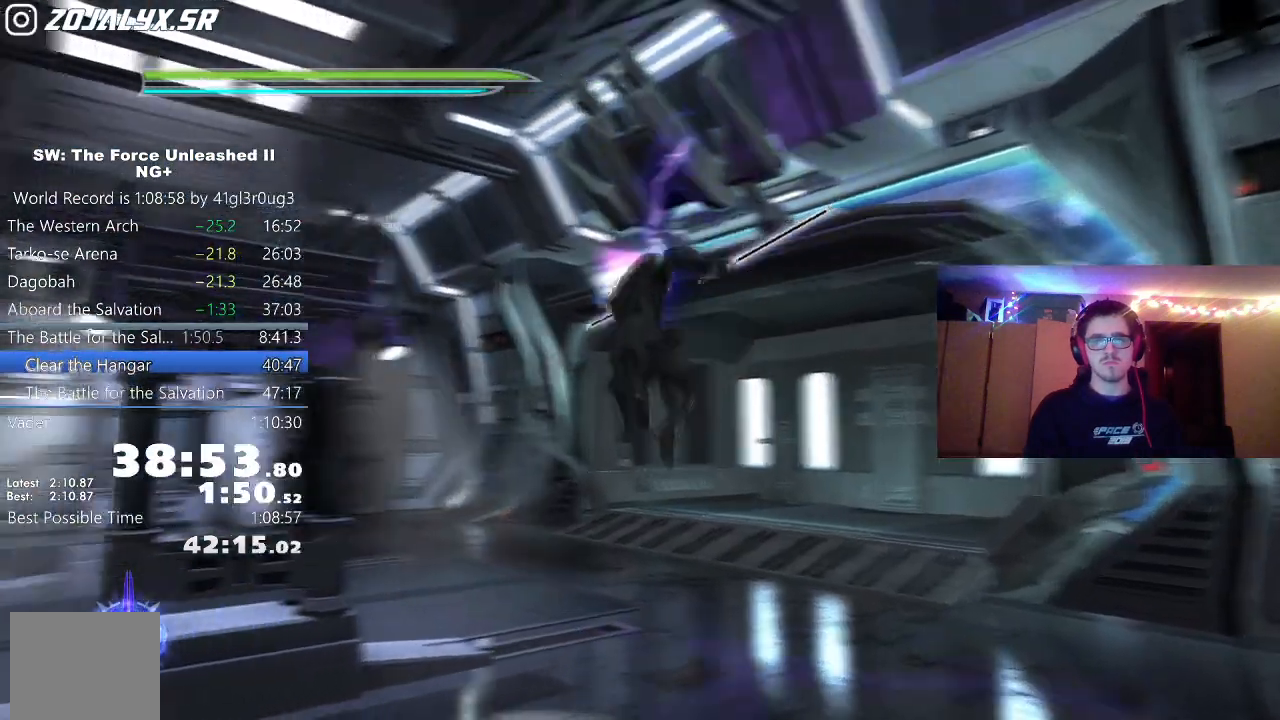
{"dt_ms": 500, "buttons": ["L1"], "left_stick": "up-left", "right_stick": "center", "events": [[283, "left_stick", "up-left"], [417, "right_stick", "center"], [467, "L1", "down"]]}
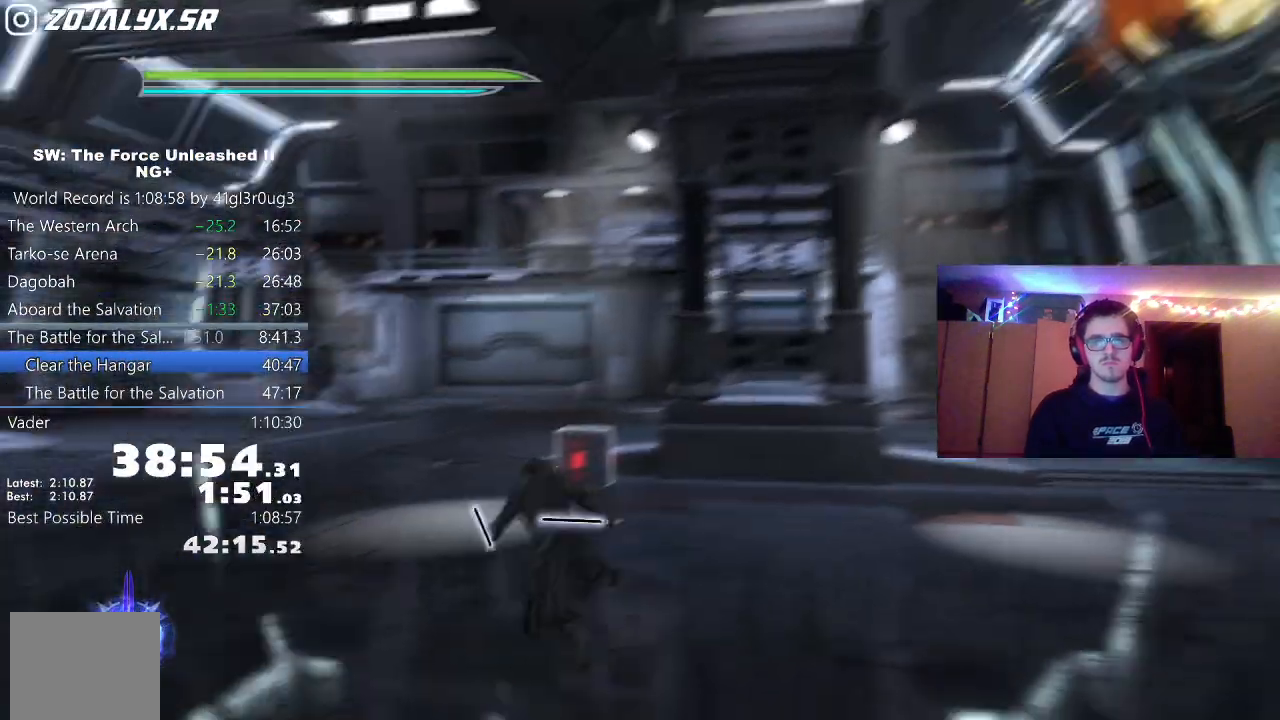
{"dt_ms": 500, "buttons": [], "left_stick": "up-left", "right_stick": "center", "events": [[133, "L1", "up"]]}
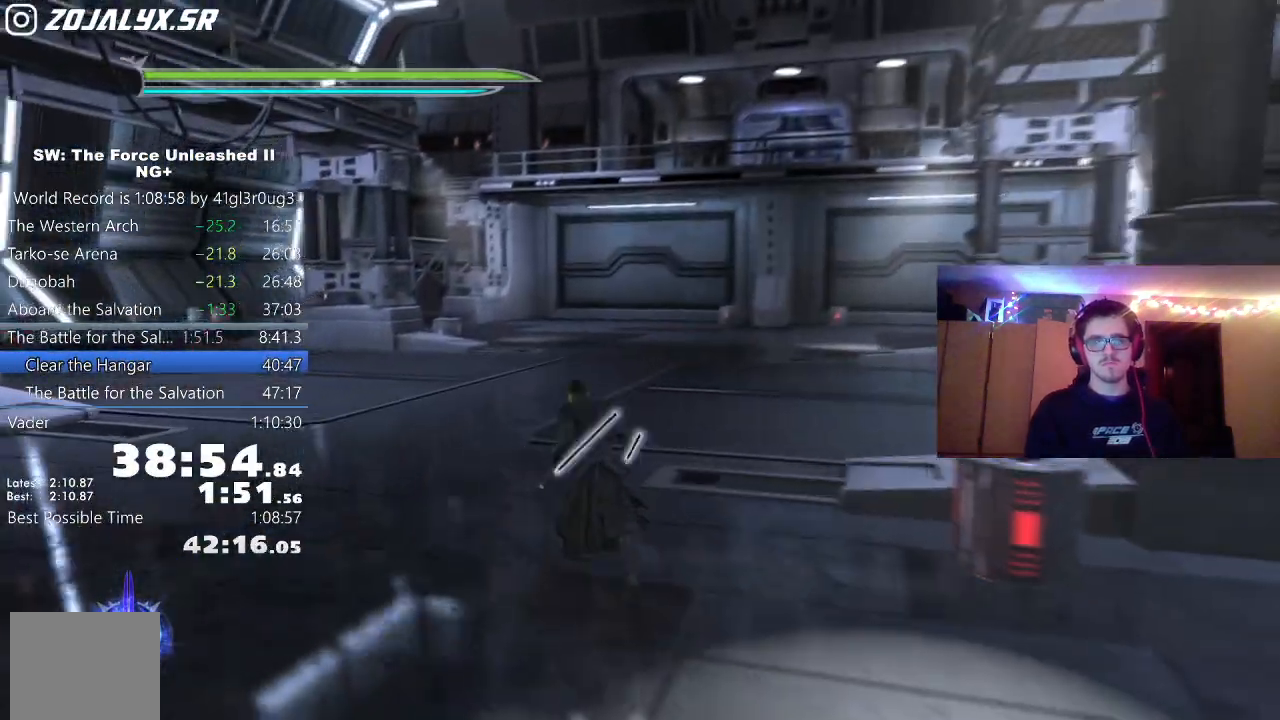
{"dt_ms": 500, "buttons": [], "left_stick": "center", "right_stick": "center", "events": [[133, "left_stick", "center"]]}